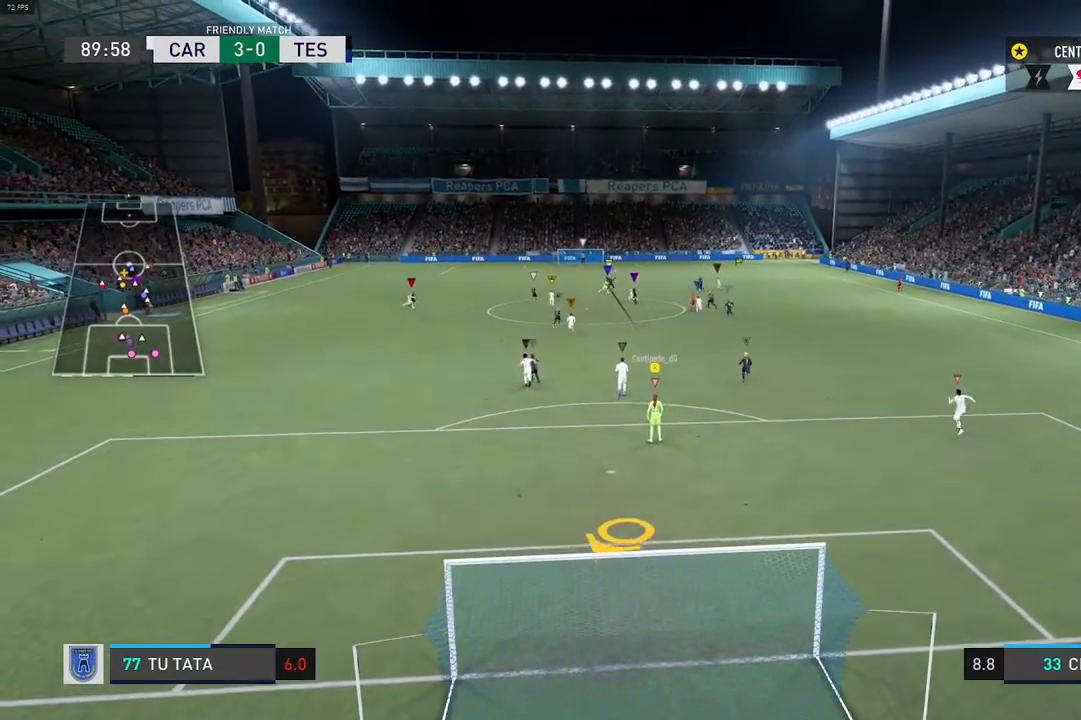
Gameplay with a controller (Xbox layout); each line is a JSON object with the inputs held at the frame after it. "events" lists button and stick changes between this image and that frame as [ms after this image, input, new state], when the widget could be followed in between. Not read: L3 R3.
{"buttons": [], "left_stick": "center", "right_stick": "center", "events": []}
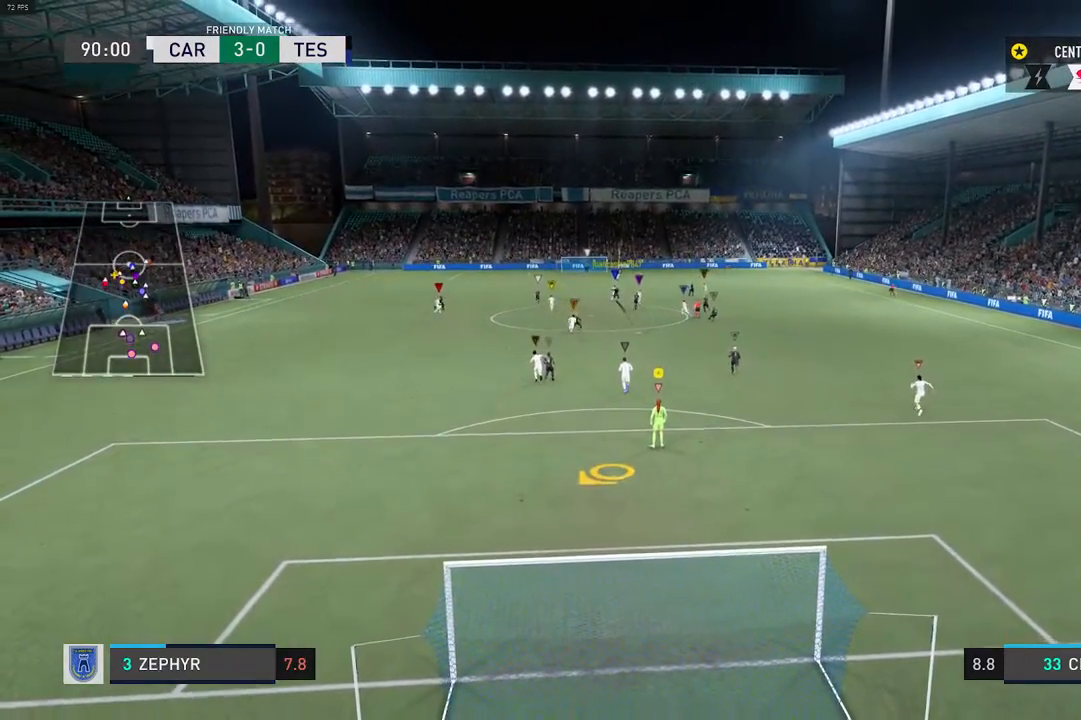
{"buttons": [], "left_stick": "center", "right_stick": "center", "events": []}
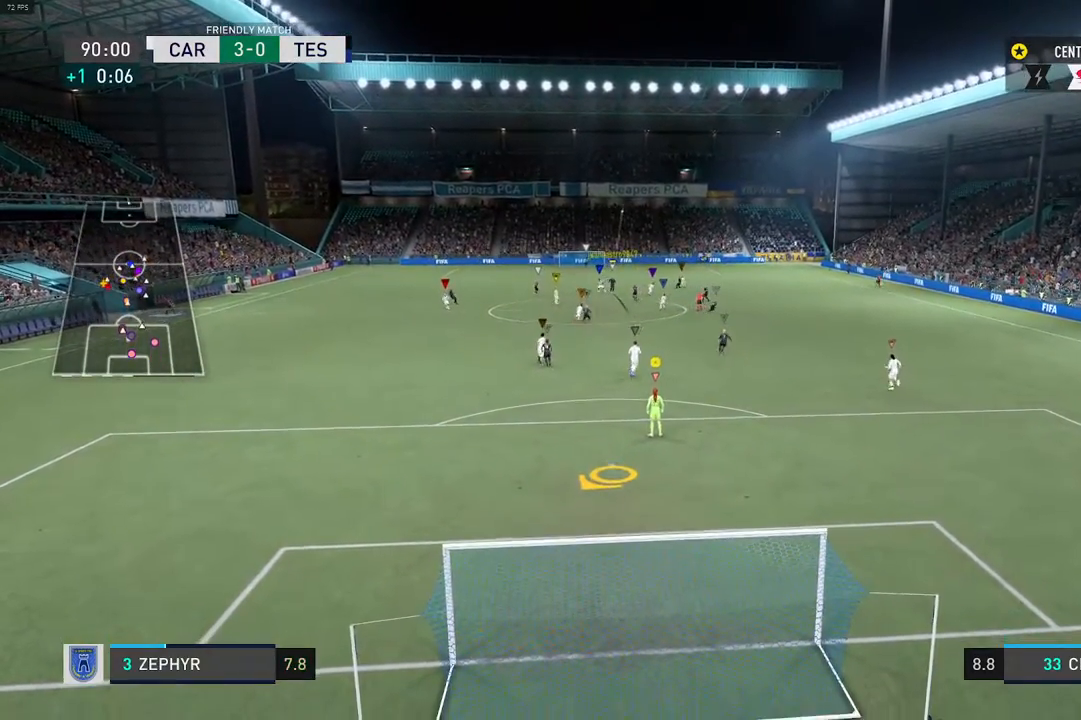
{"buttons": [], "left_stick": "center", "right_stick": "center", "events": []}
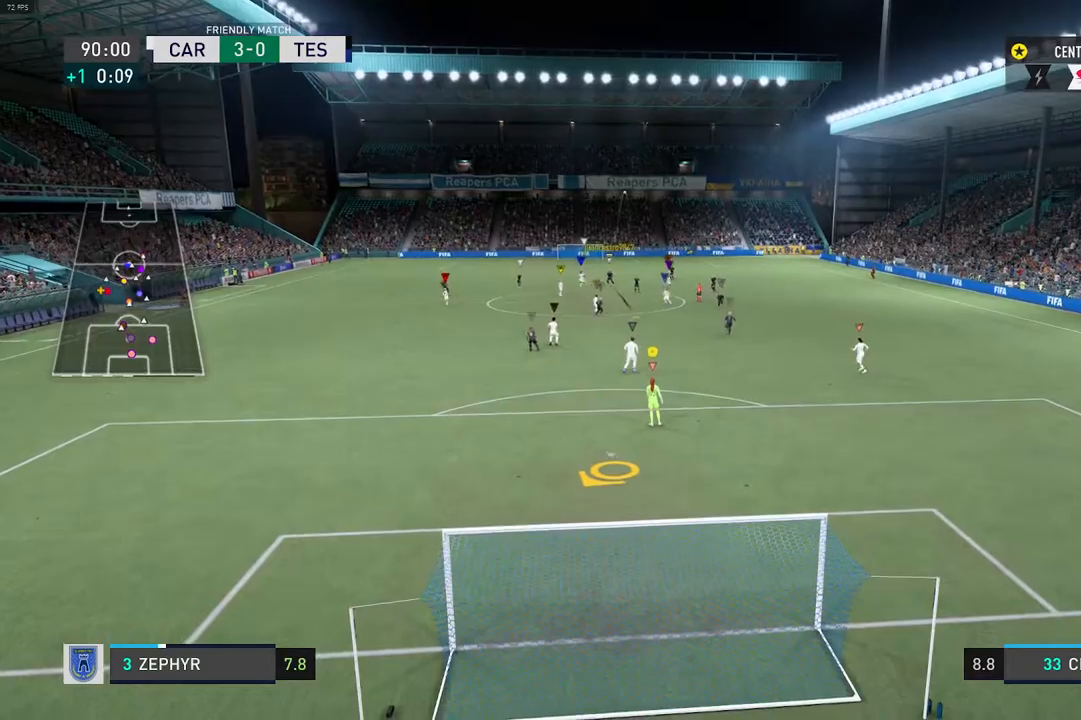
{"buttons": [], "left_stick": "center", "right_stick": "center", "events": []}
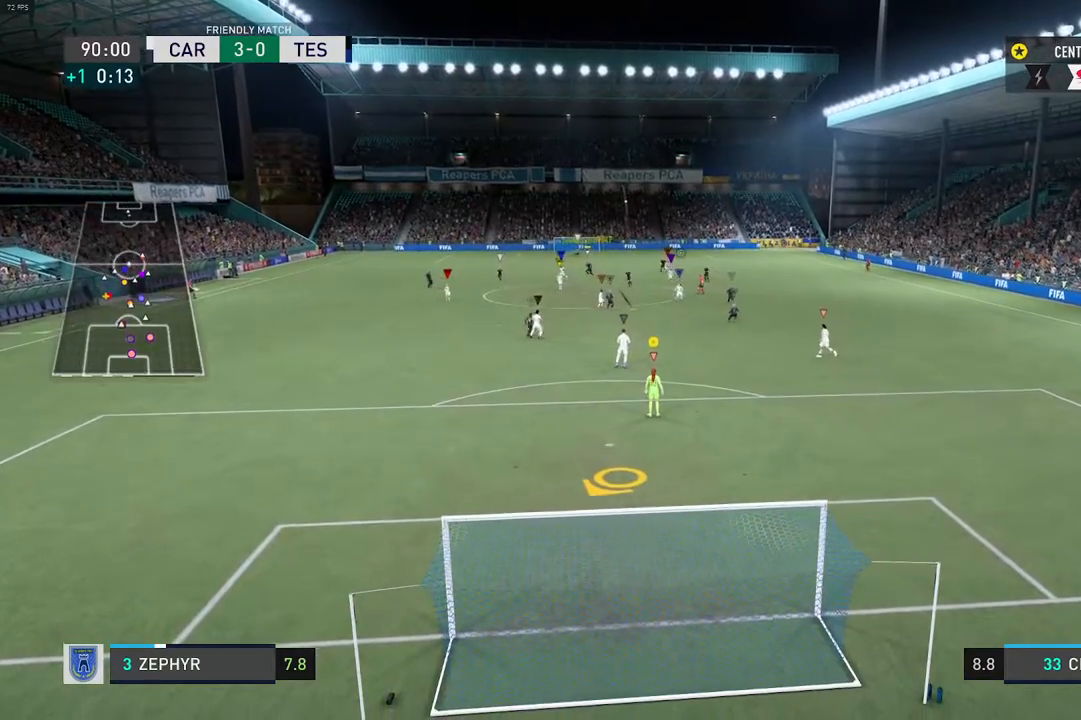
{"buttons": [], "left_stick": "center", "right_stick": "center", "events": []}
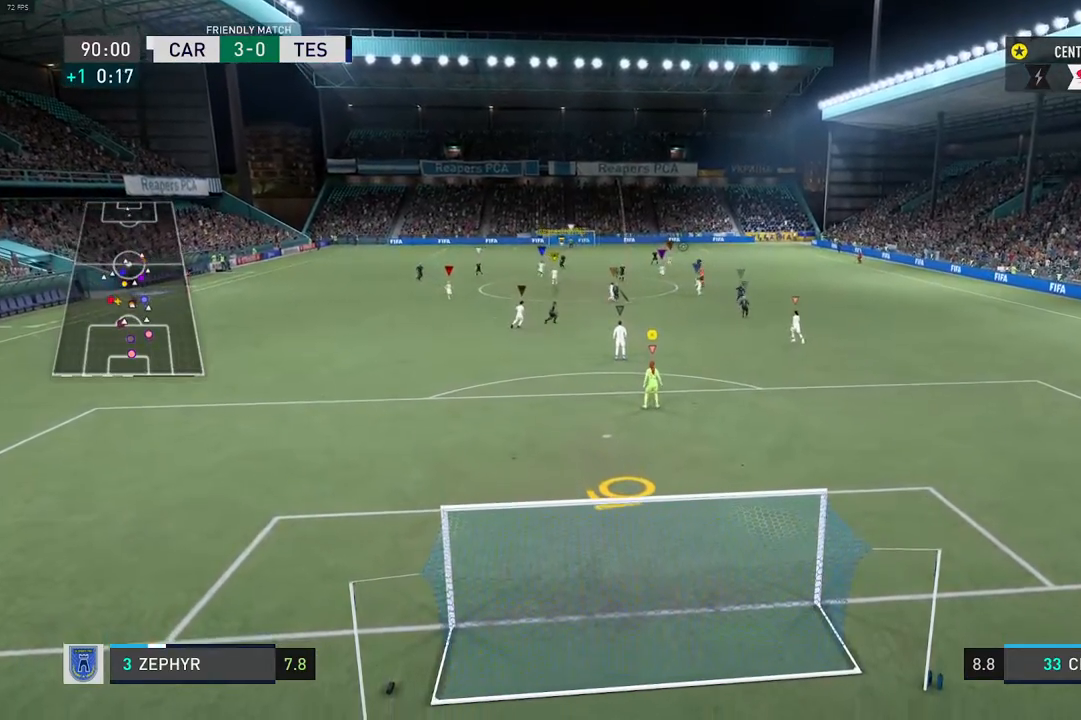
{"buttons": [], "left_stick": "center", "right_stick": "center", "events": []}
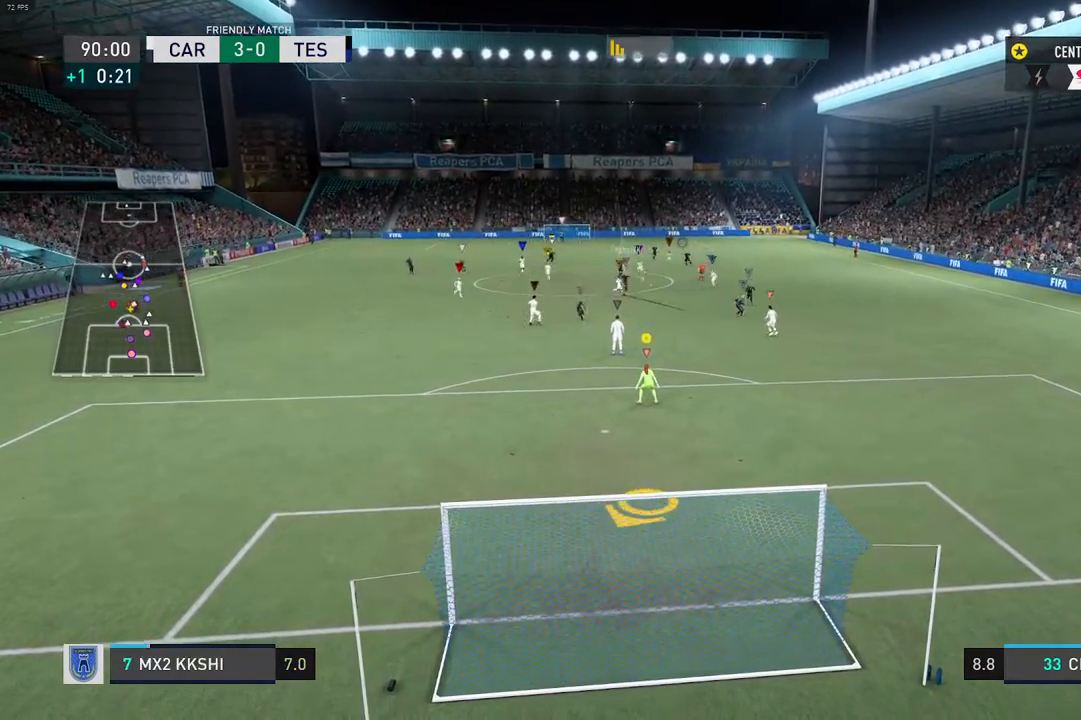
{"buttons": [], "left_stick": "center", "right_stick": "center", "events": []}
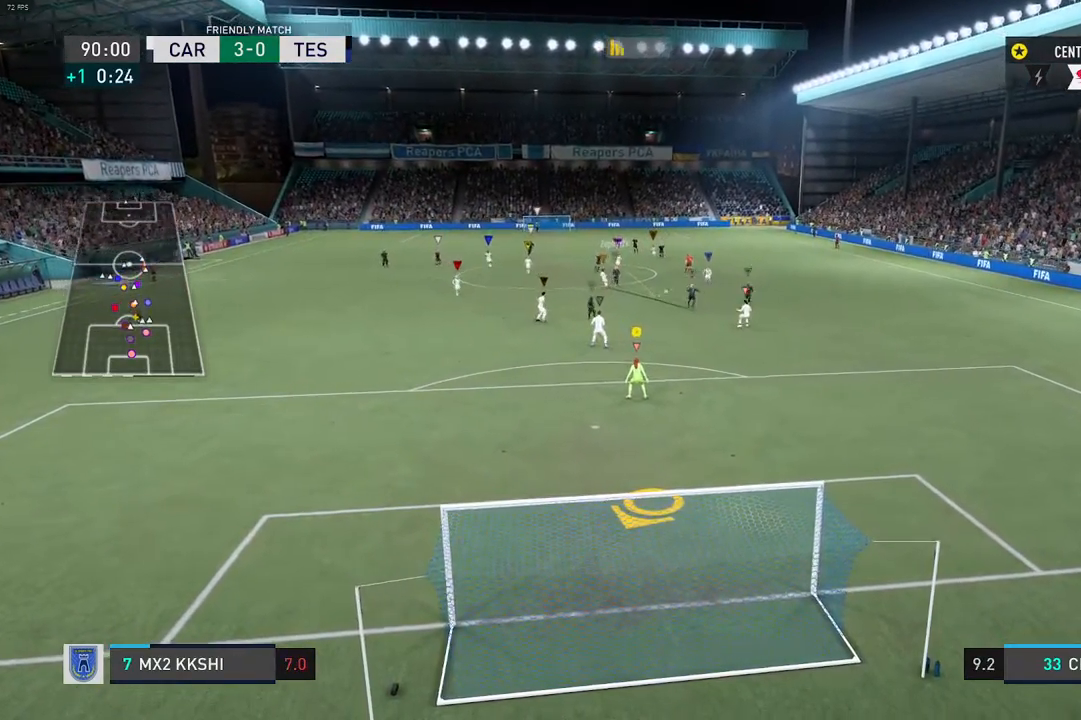
{"buttons": ["R2"], "left_stick": "down", "right_stick": "center", "events": [[133, "left_stick", "down"], [450, "R2", "down"]]}
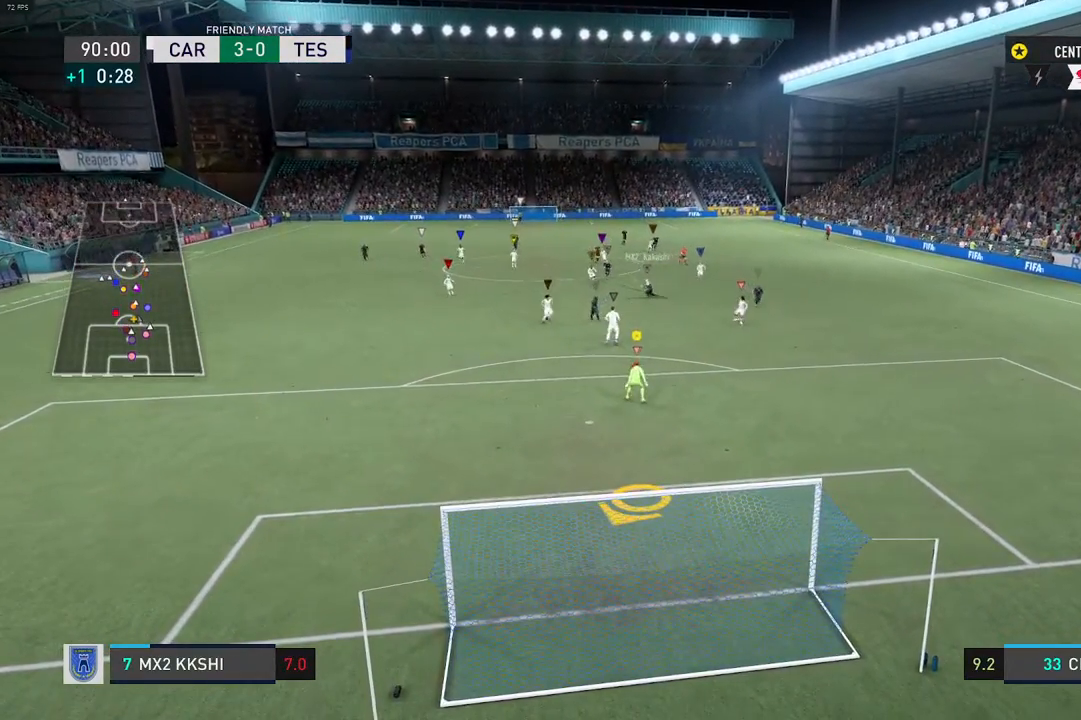
{"buttons": ["L2", "R2"], "left_stick": "down", "right_stick": "center", "events": [[250, "L2", "down"]]}
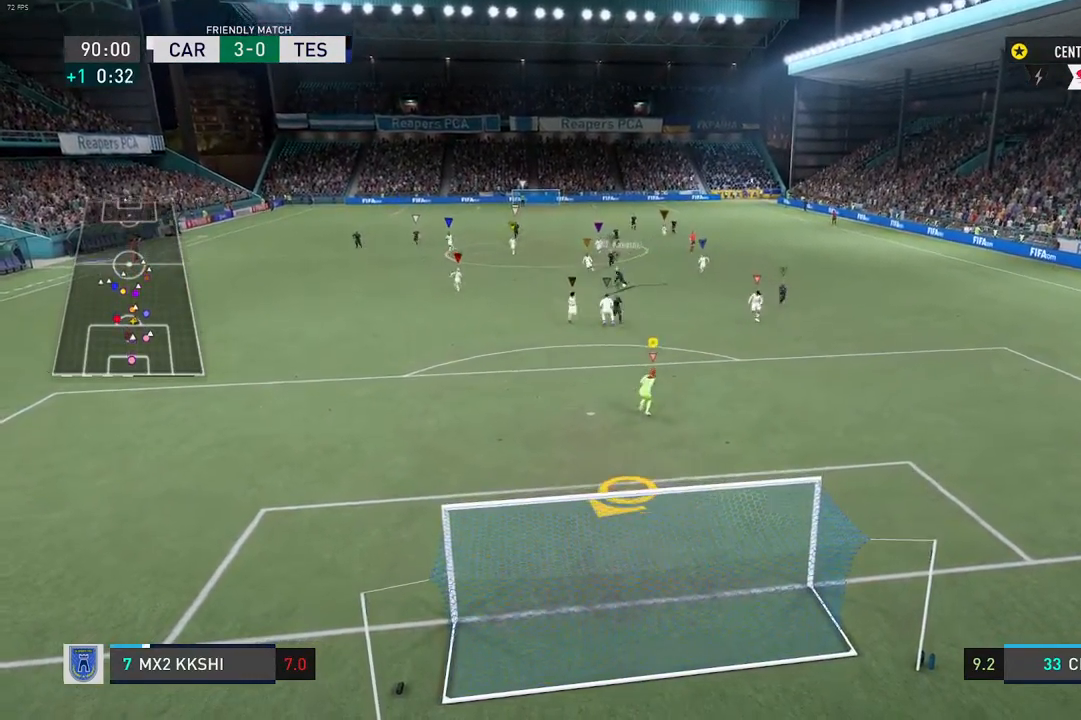
{"buttons": ["L2"], "left_stick": "down", "right_stick": "center", "events": [[17, "R2", "up"]]}
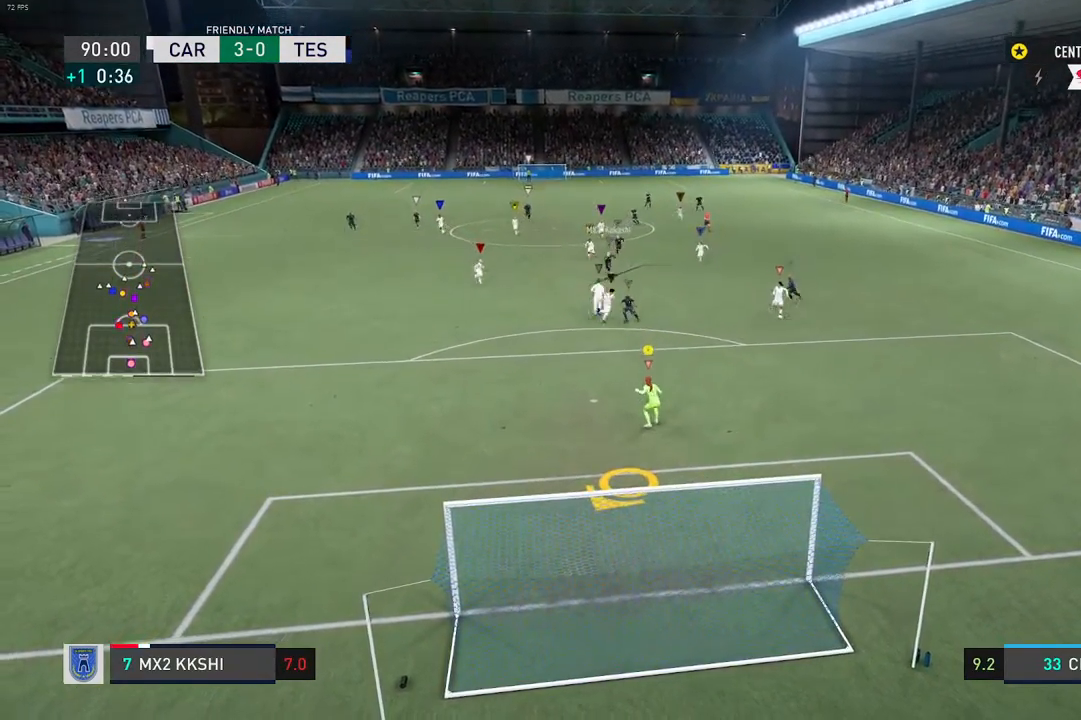
{"buttons": ["L2"], "left_stick": "down-left", "right_stick": "center", "events": [[50, "left_stick", "down-left"]]}
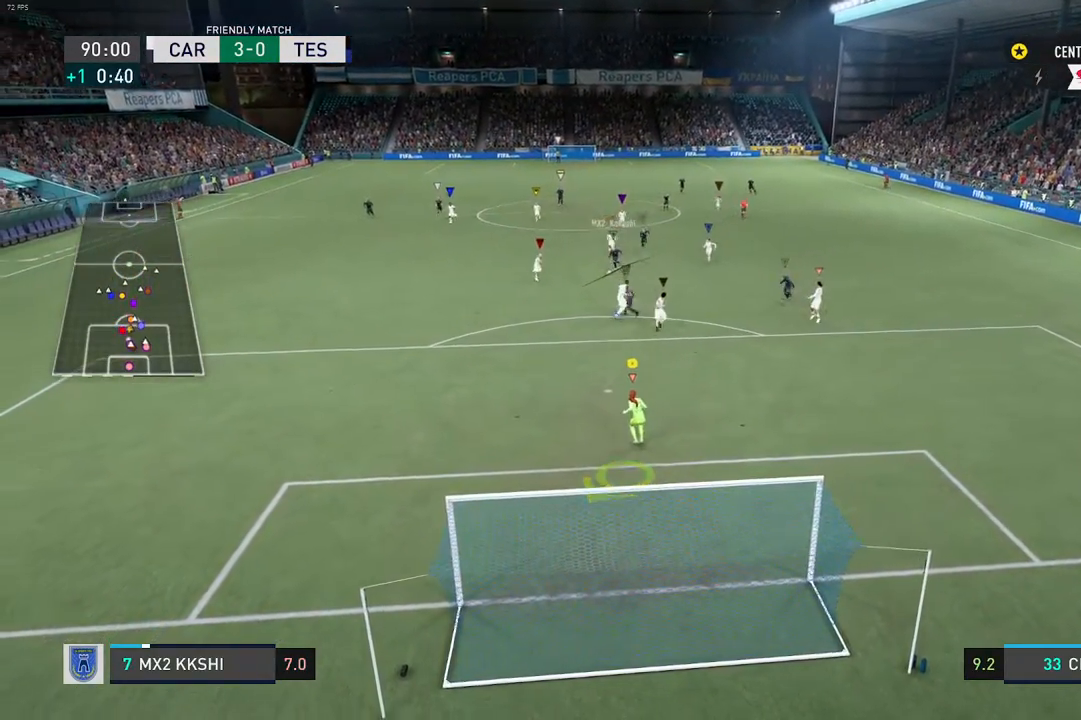
{"buttons": ["L1"], "left_stick": "down-left", "right_stick": "center", "events": [[50, "left_stick", "down"], [217, "left_stick", "center"], [233, "L2", "up"], [417, "left_stick", "down-left"], [483, "L1", "down"]]}
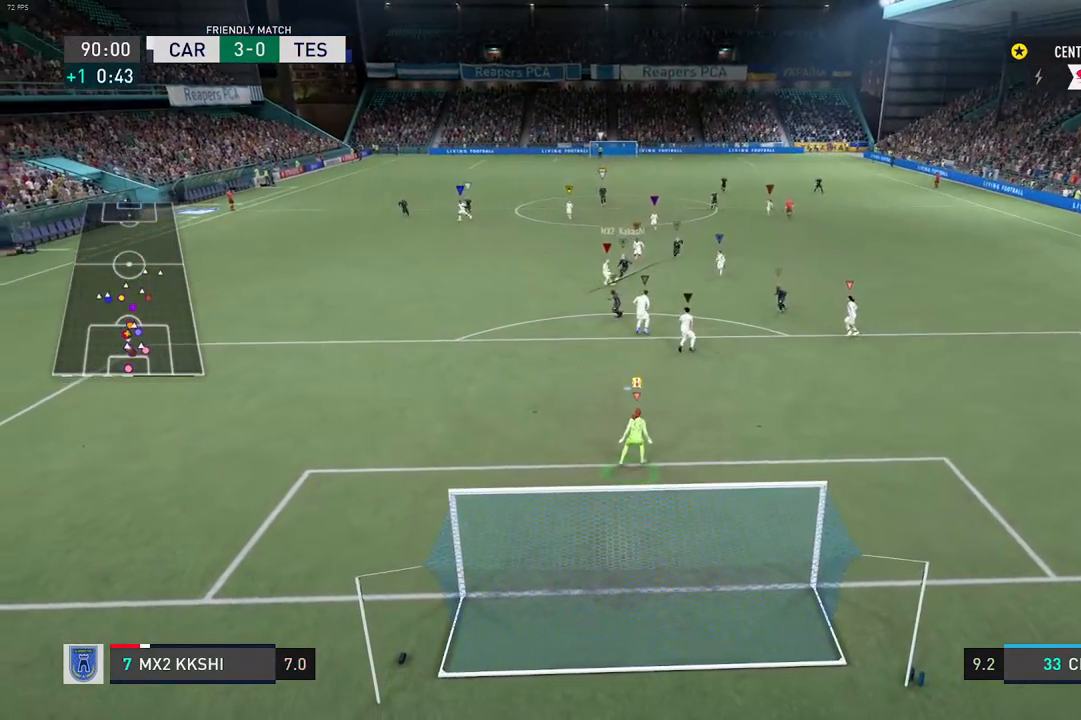
{"buttons": ["L1"], "left_stick": "center", "right_stick": "center", "events": [[217, "left_stick", "center"], [317, "L1", "up"], [433, "L1", "down"]]}
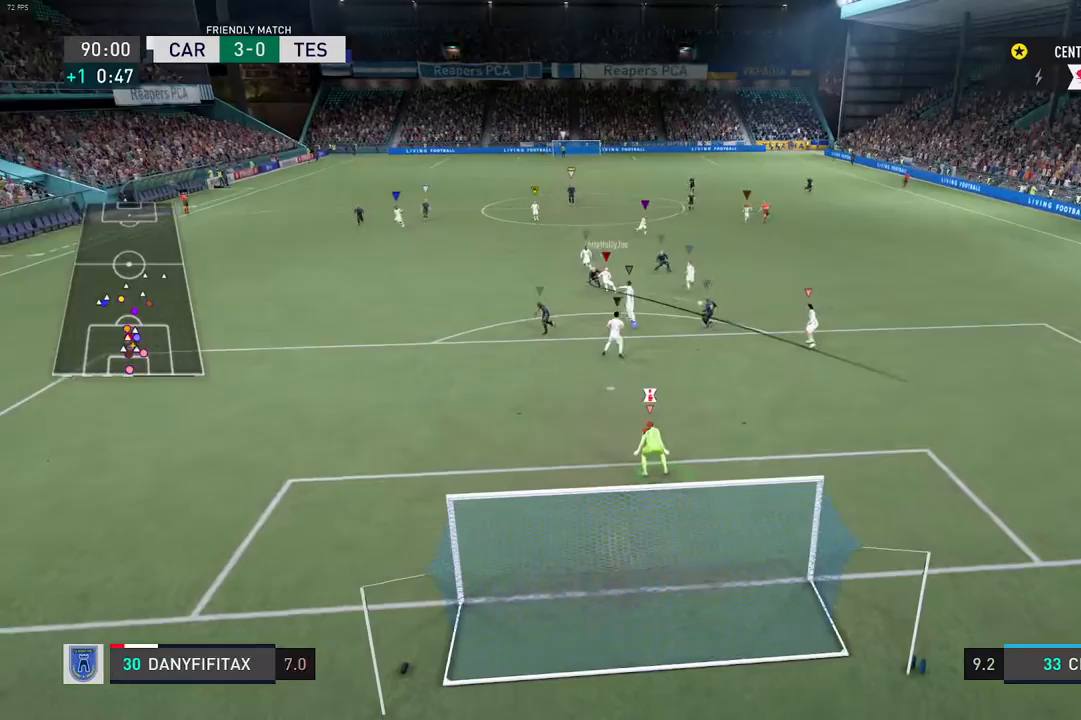
{"buttons": [], "left_stick": "center", "right_stick": "center", "events": [[67, "left_stick", "right"], [367, "left_stick", "center"], [467, "L1", "up"]]}
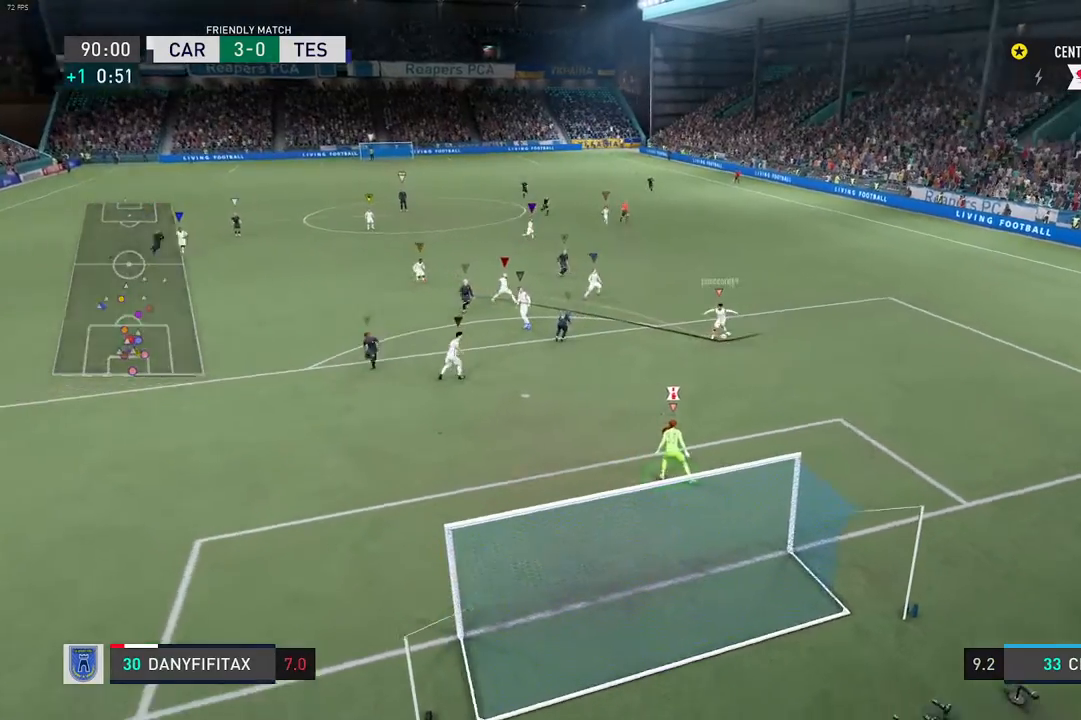
{"buttons": [], "left_stick": "center", "right_stick": "center", "events": []}
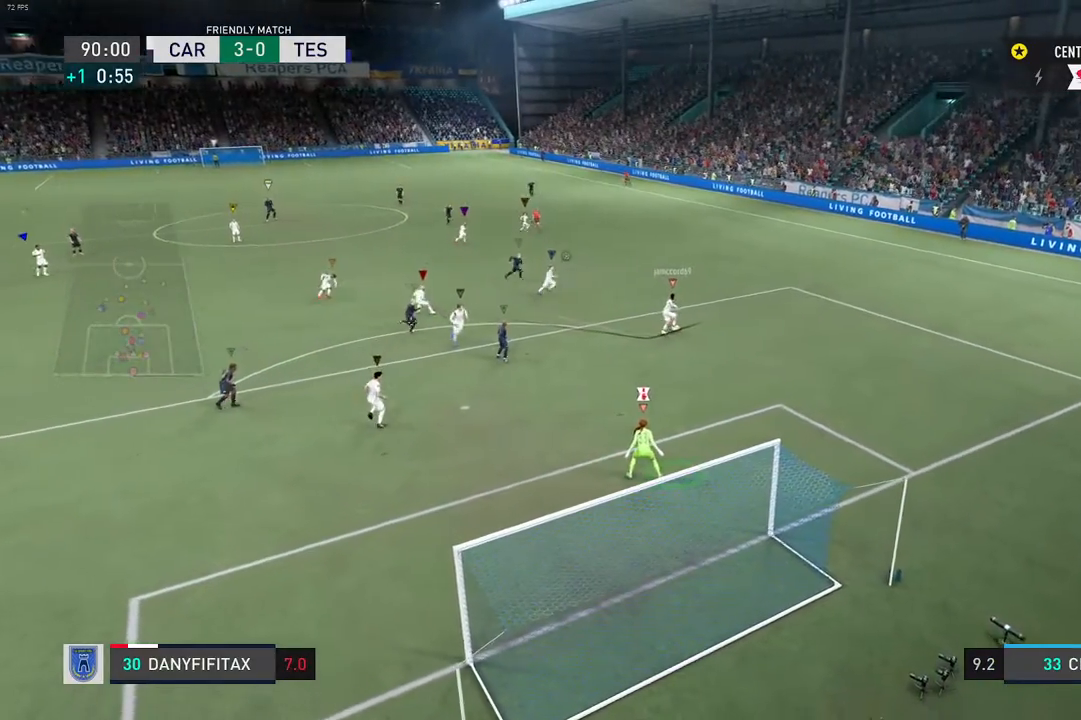
{"buttons": [], "left_stick": "center", "right_stick": "center", "events": []}
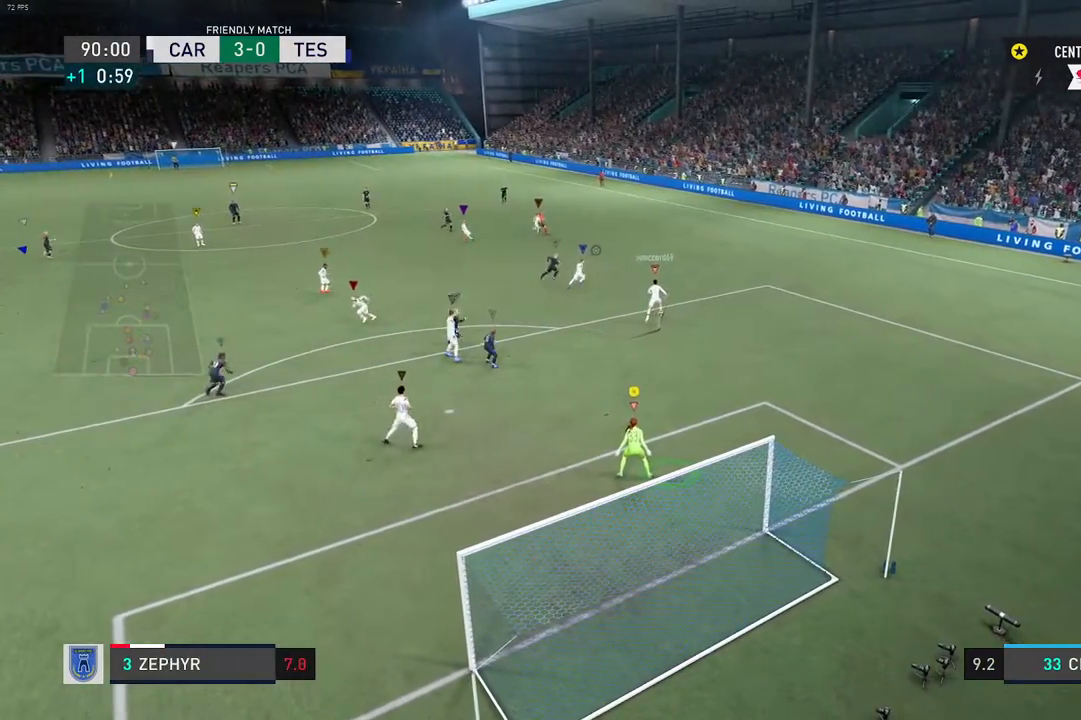
{"buttons": ["R2"], "left_stick": "center", "right_stick": "center", "events": [[283, "R2", "down"]]}
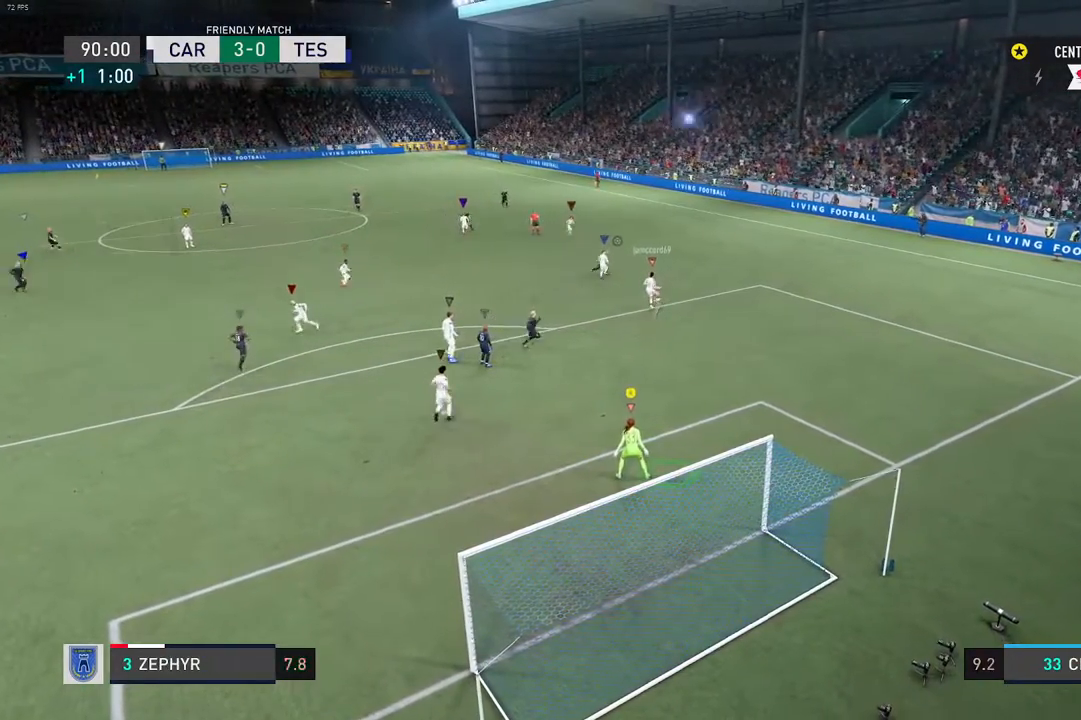
{"buttons": ["R2"], "left_stick": "center", "right_stick": "center", "events": []}
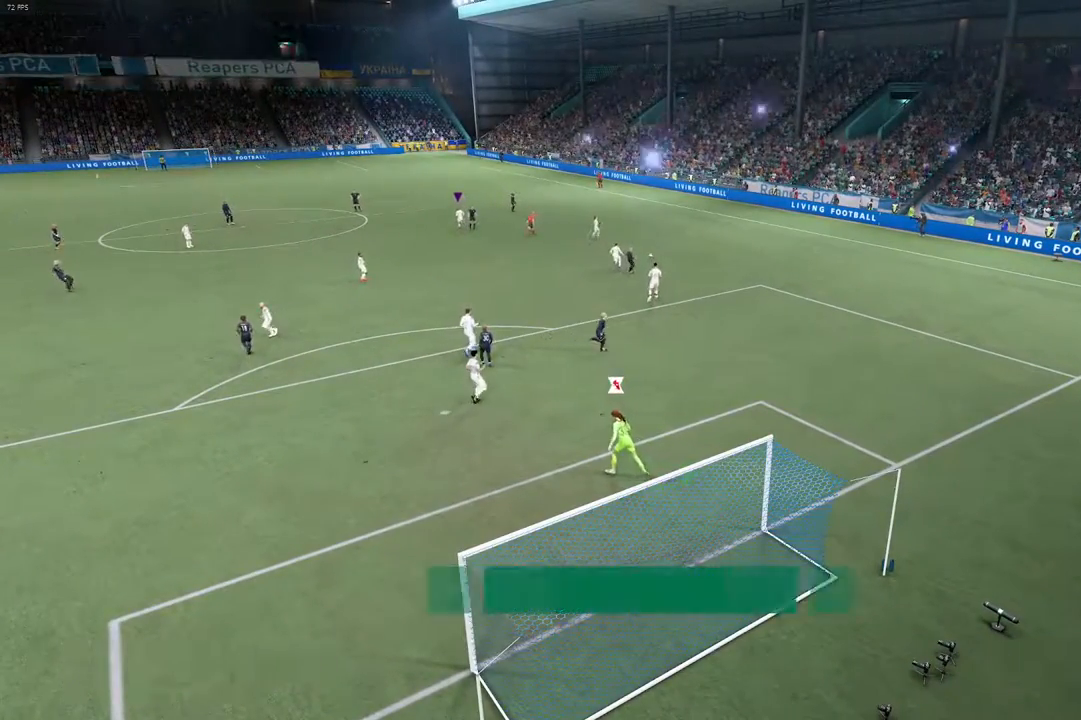
{"buttons": ["R2"], "left_stick": "center", "right_stick": "center", "events": []}
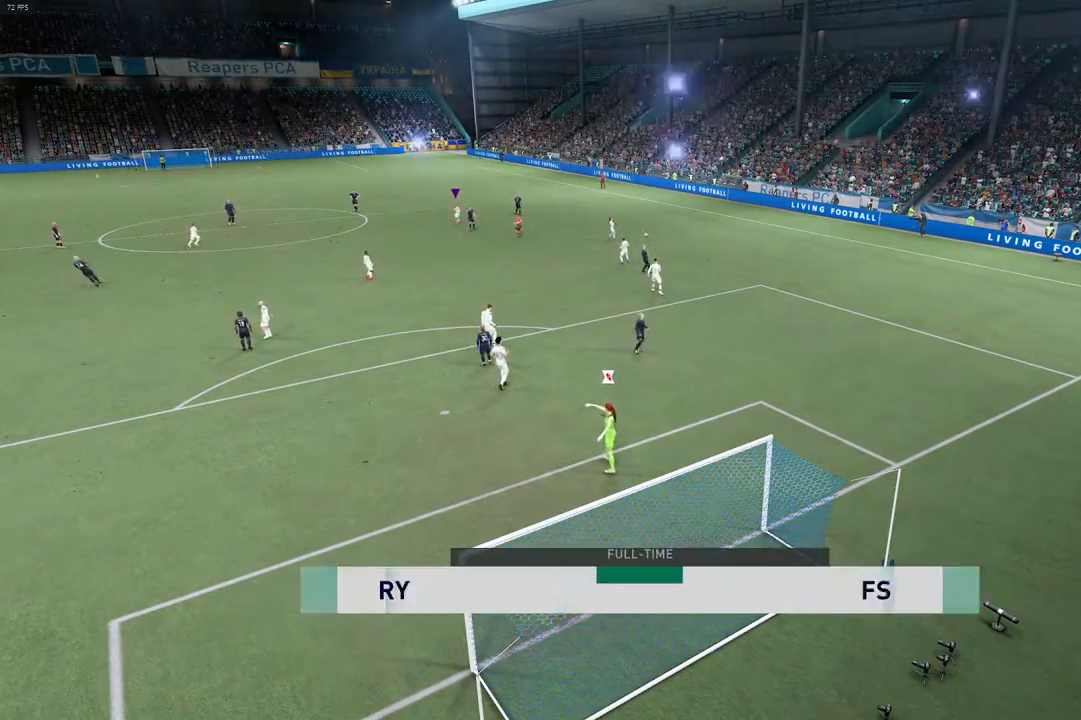
{"buttons": ["R2"], "left_stick": "center", "right_stick": "center", "events": []}
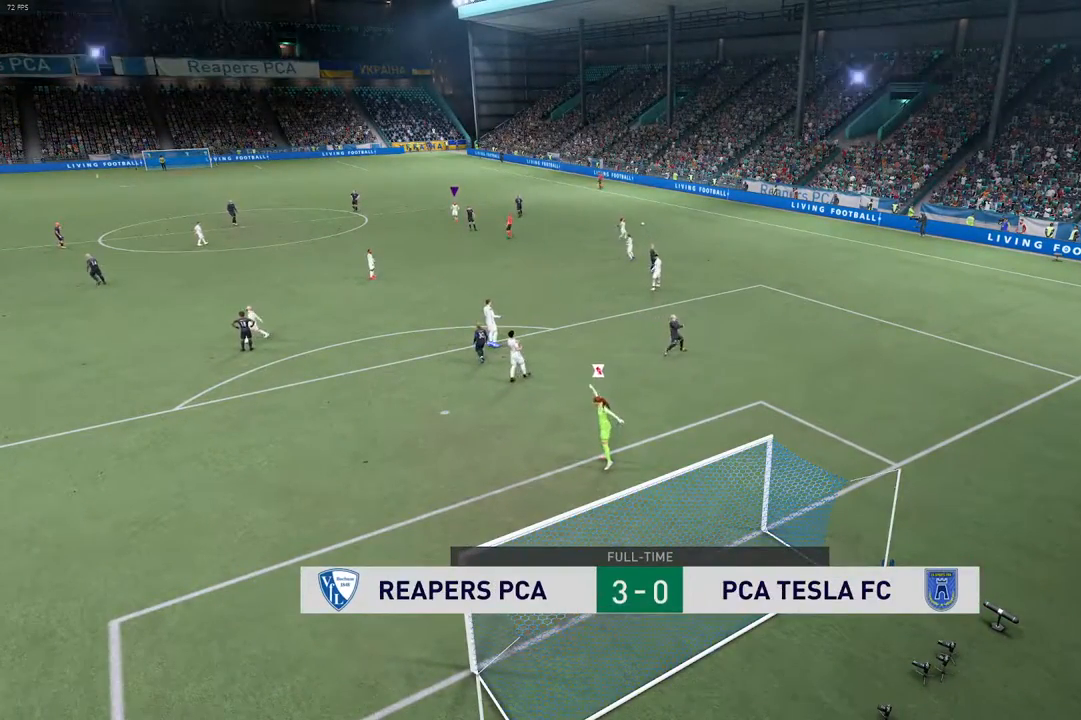
{"buttons": ["R2"], "left_stick": "center", "right_stick": "center", "events": []}
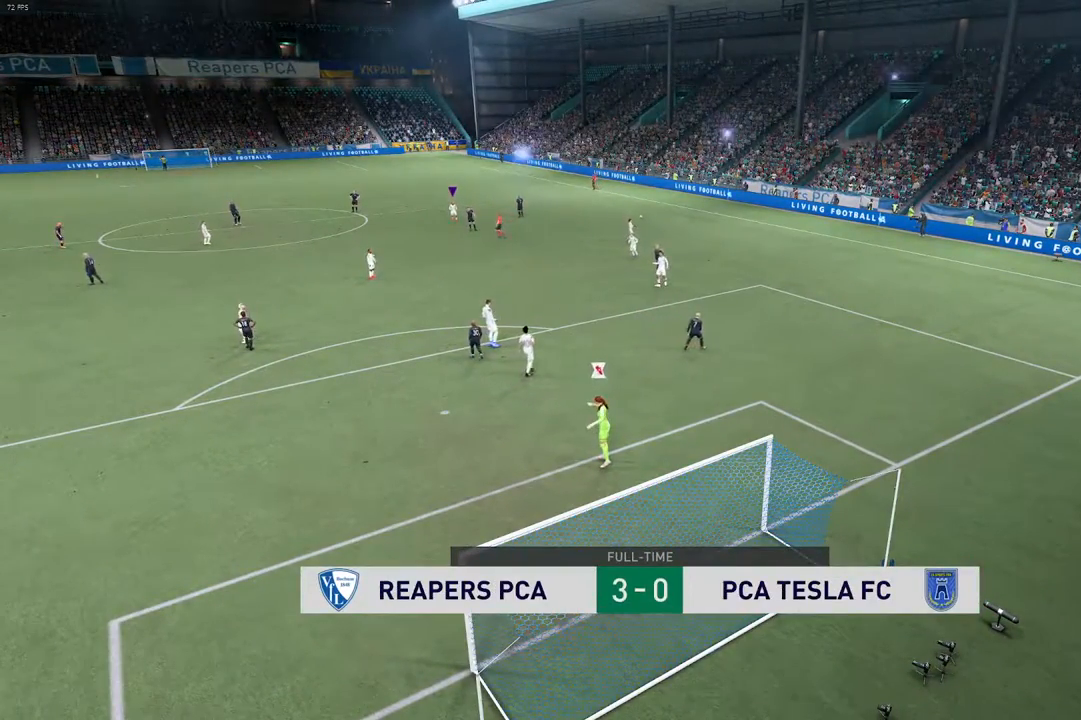
{"buttons": ["R2"], "left_stick": "center", "right_stick": "center", "events": []}
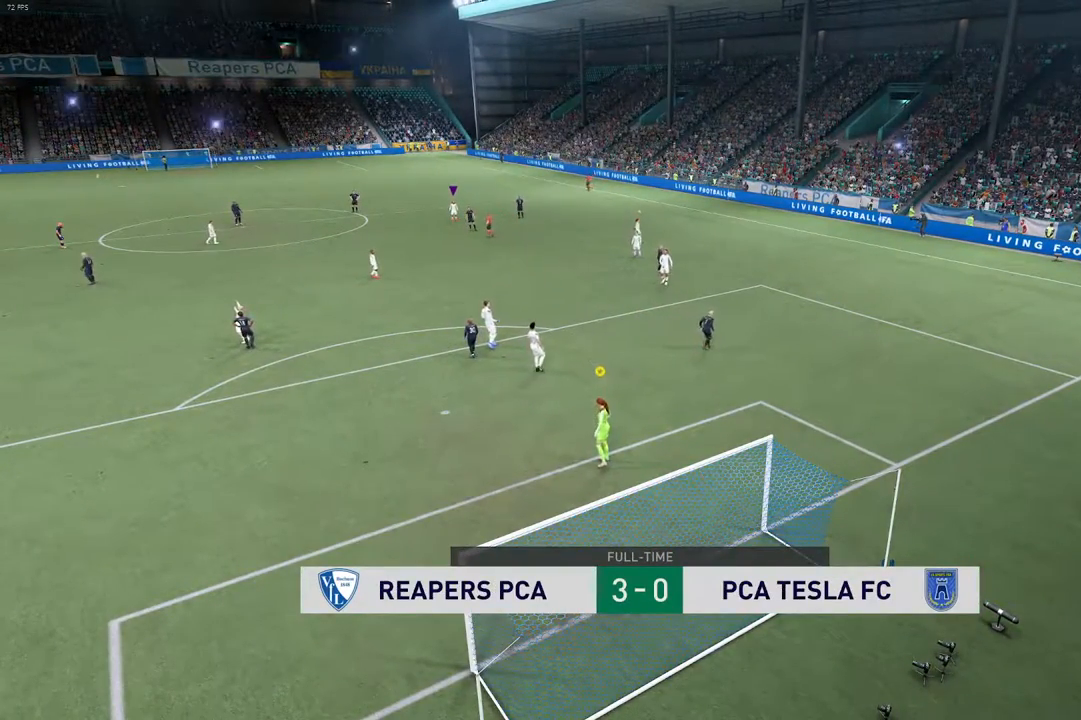
{"buttons": ["R2"], "left_stick": "center", "right_stick": "center", "events": []}